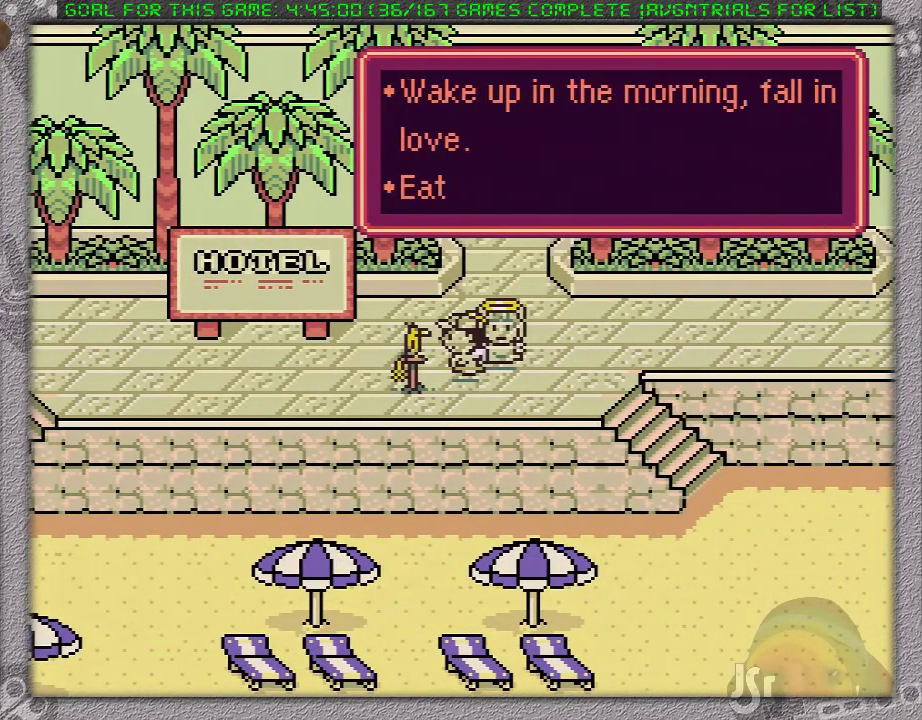
Gameplay with a controller (Nintendo layout); each line is a JSON object with the inputs held at the frame after it. "events" lists button and stick changes between this image and that frame as [ms after this image, input, new state], when the widget could be followed in between. Not read: L1 L3 R3.
{"buttons": [], "events": [[33, "A", "up"]]}
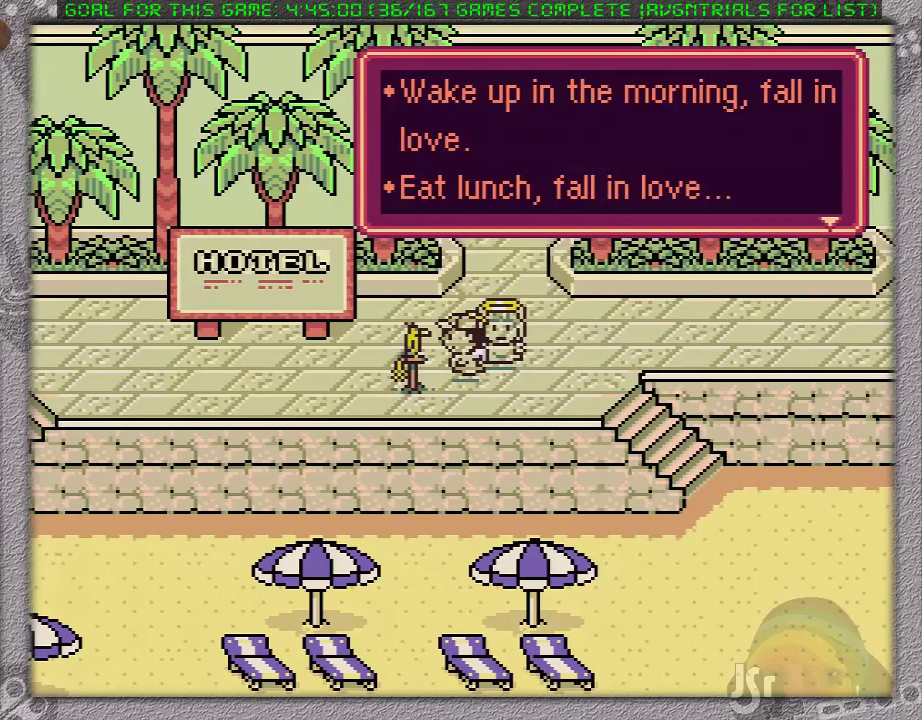
{"buttons": ["A"], "events": [[400, "A", "down"]]}
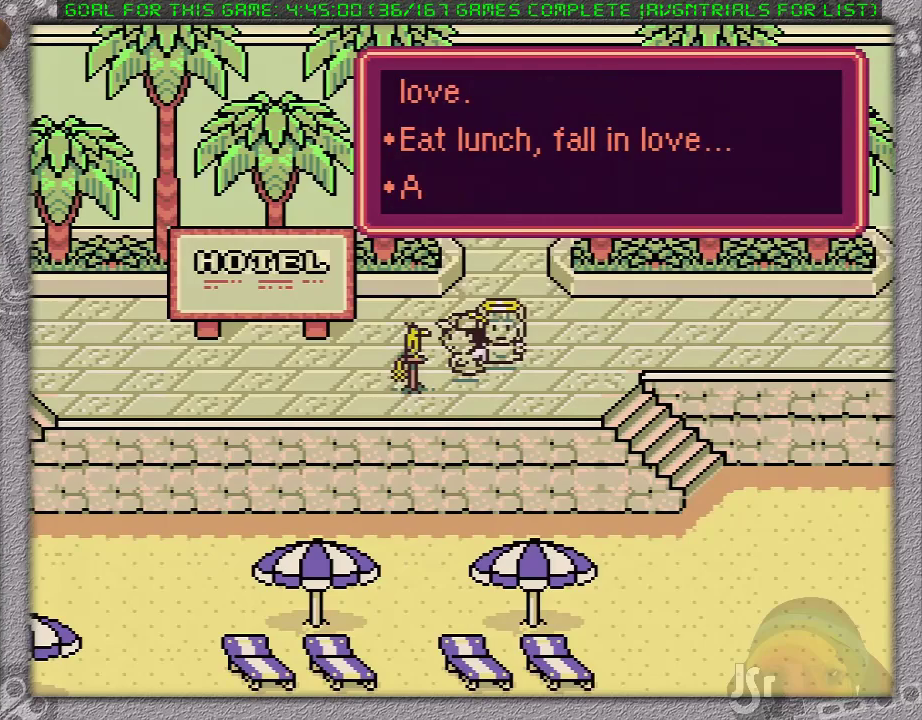
{"buttons": [], "events": [[50, "A", "up"]]}
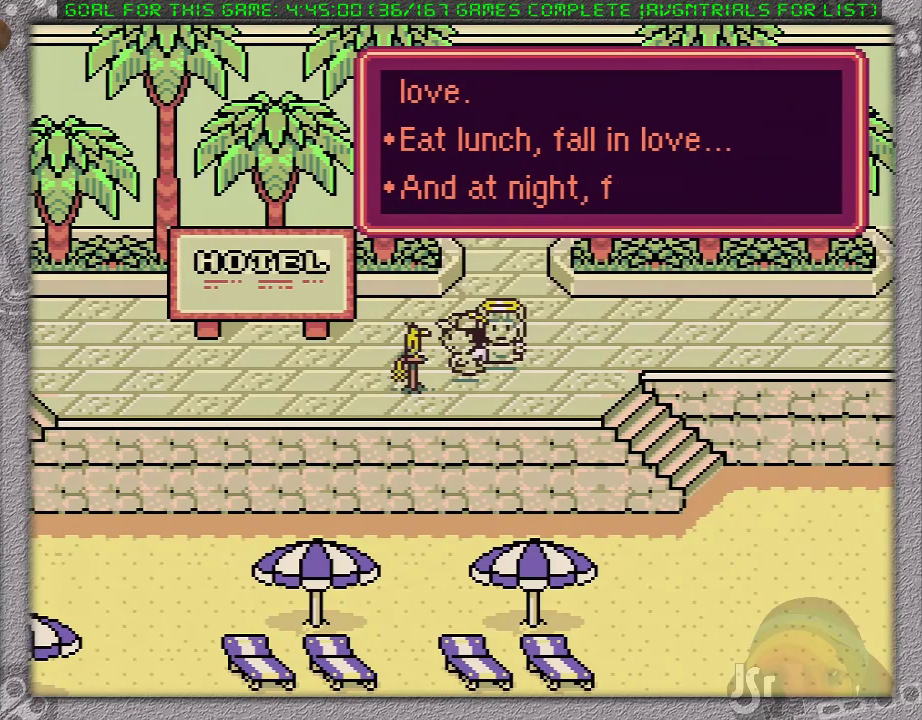
{"buttons": [], "events": []}
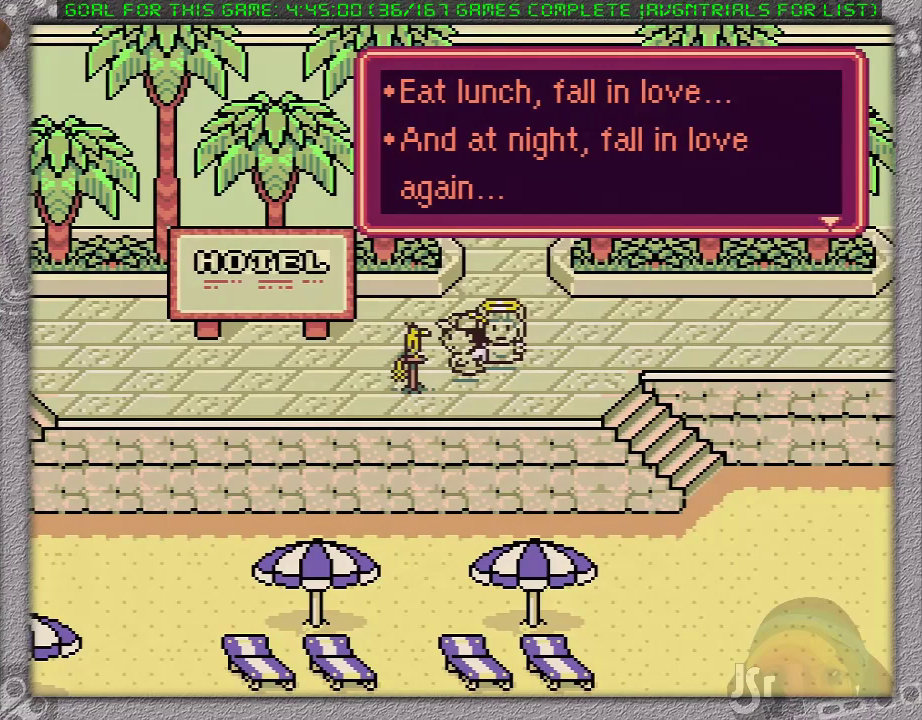
{"buttons": [], "events": []}
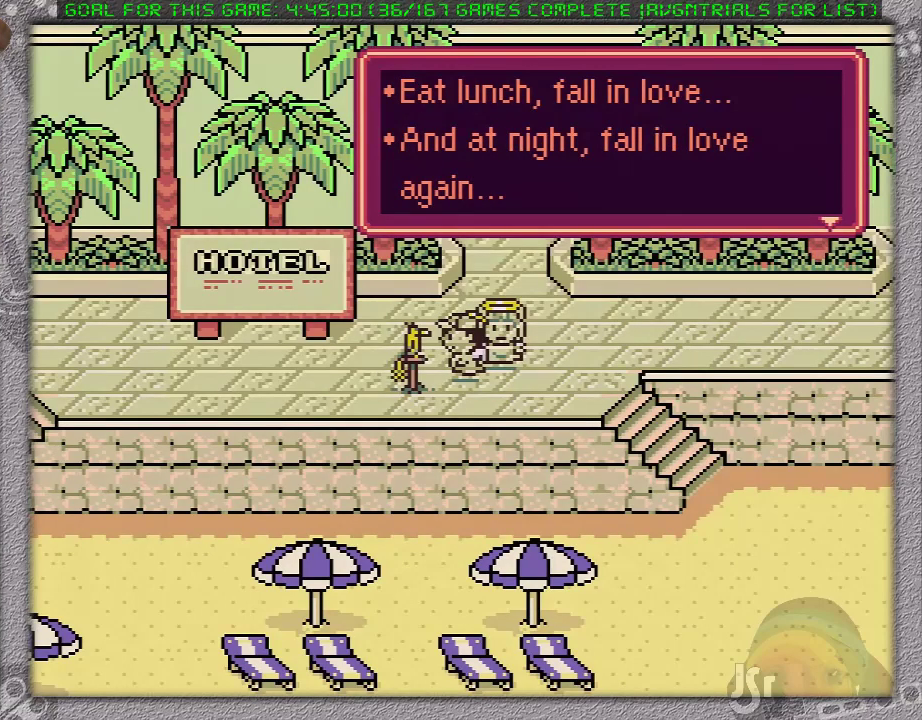
{"buttons": ["A"], "events": [[400, "A", "down"]]}
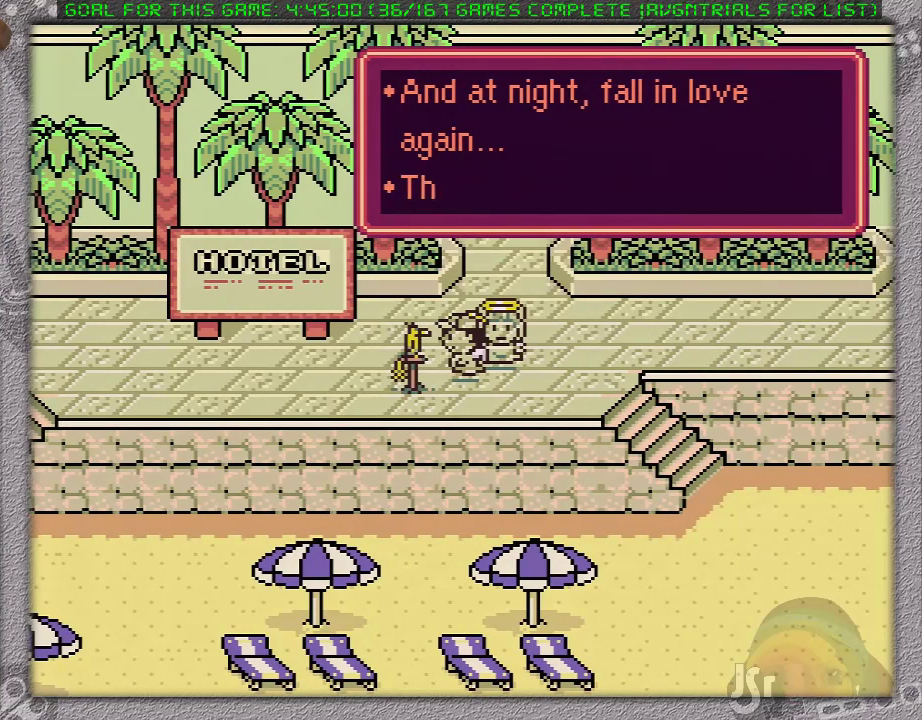
{"buttons": [], "events": [[17, "A", "up"]]}
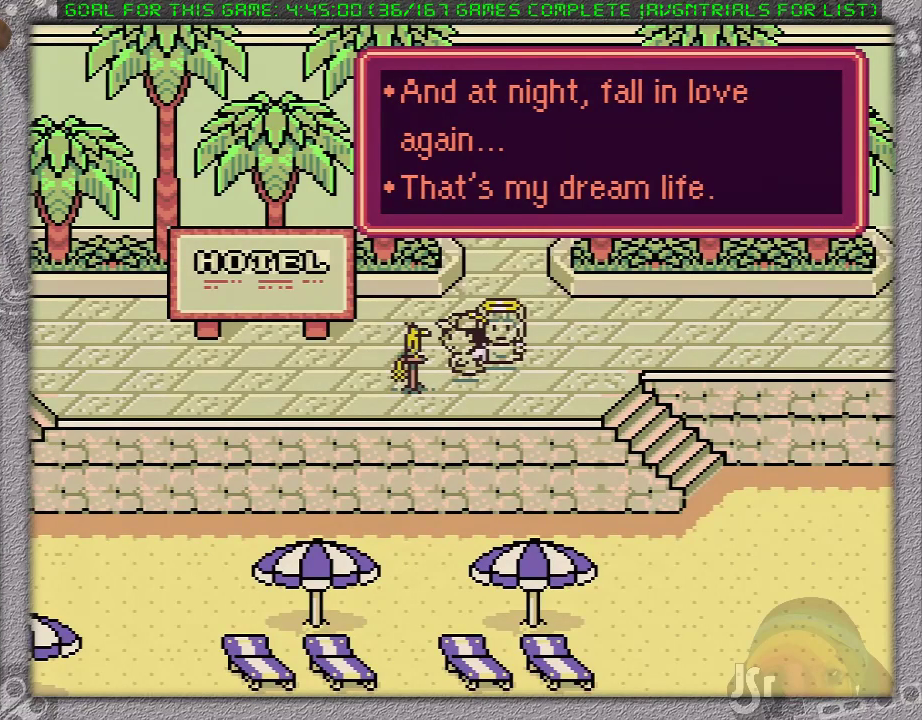
{"buttons": ["DPAD_UP", "DPAD_RIGHT"], "events": [[33, "A", "down"], [233, "A", "up"], [483, "DPAD_RIGHT", "down"], [483, "DPAD_UP", "down"]]}
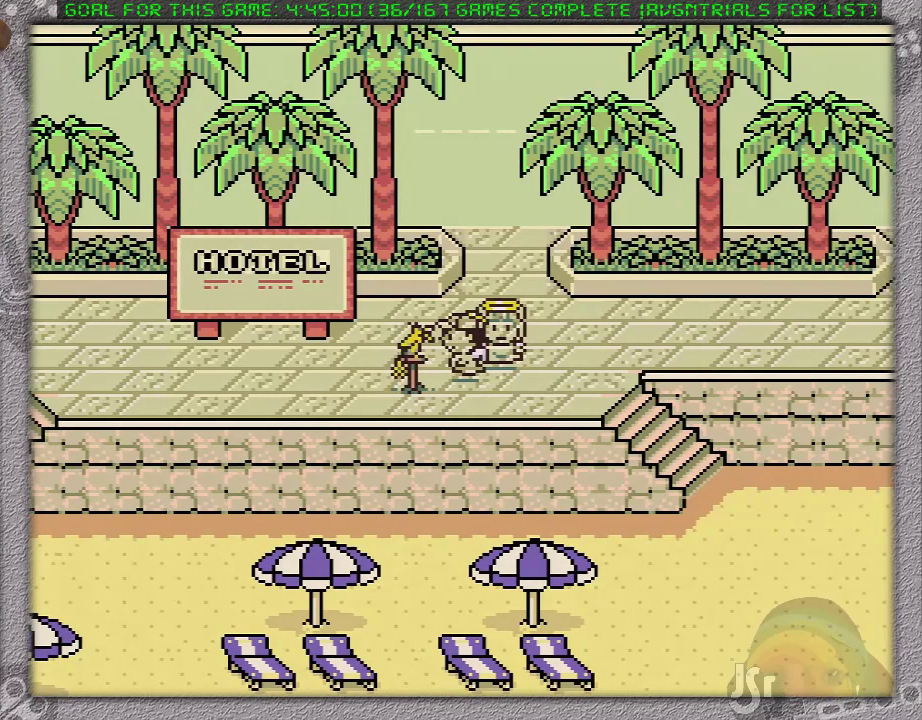
{"buttons": ["DPAD_UP"], "events": [[133, "DPAD_RIGHT", "up"]]}
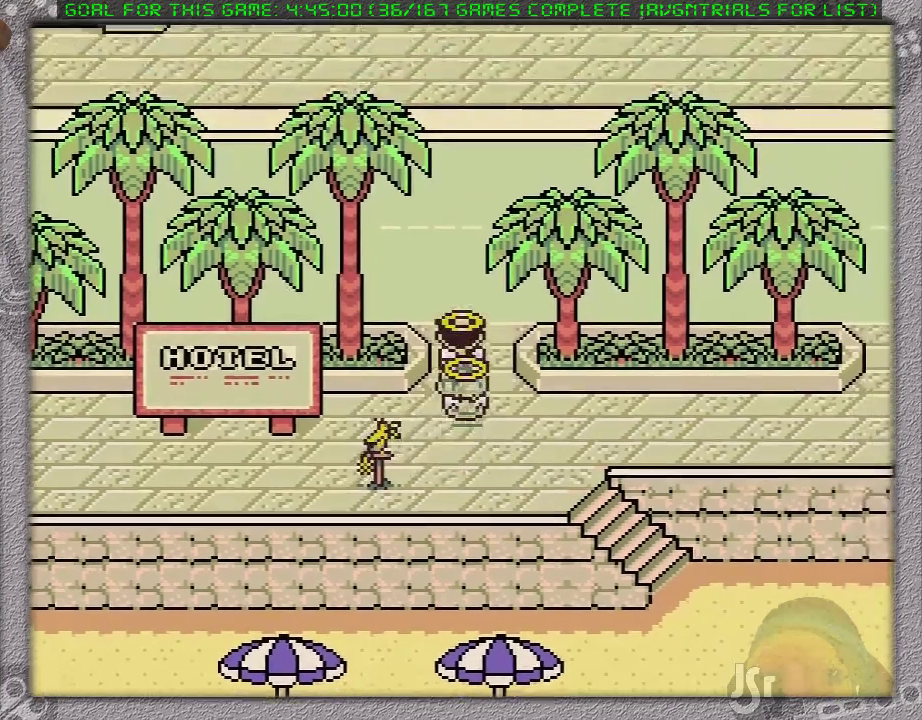
{"buttons": ["DPAD_RIGHT"], "events": [[183, "DPAD_RIGHT", "down"], [233, "DPAD_UP", "up"]]}
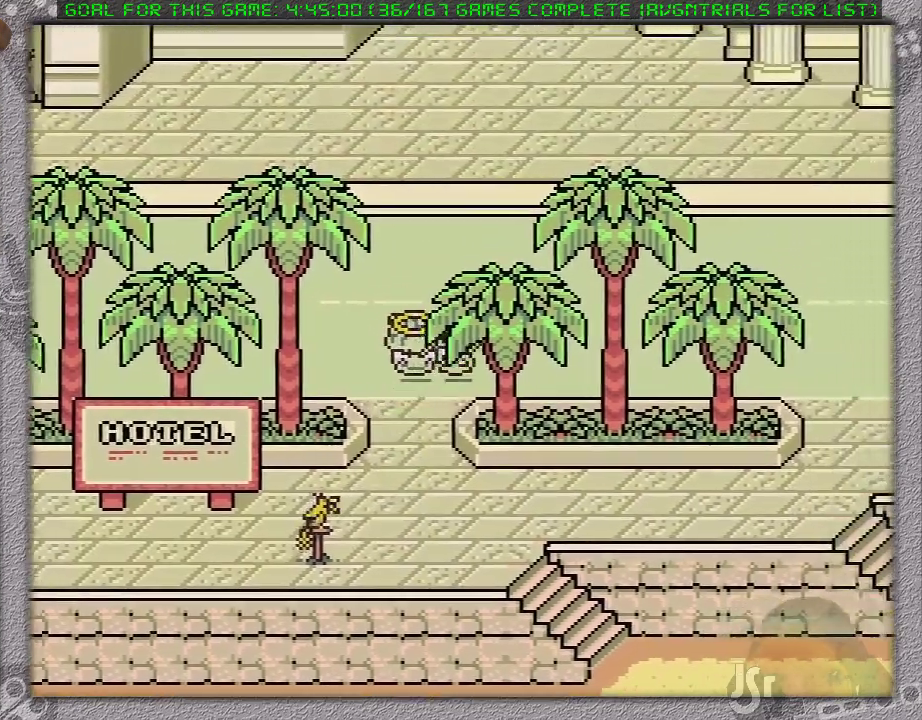
{"buttons": ["DPAD_RIGHT"], "events": []}
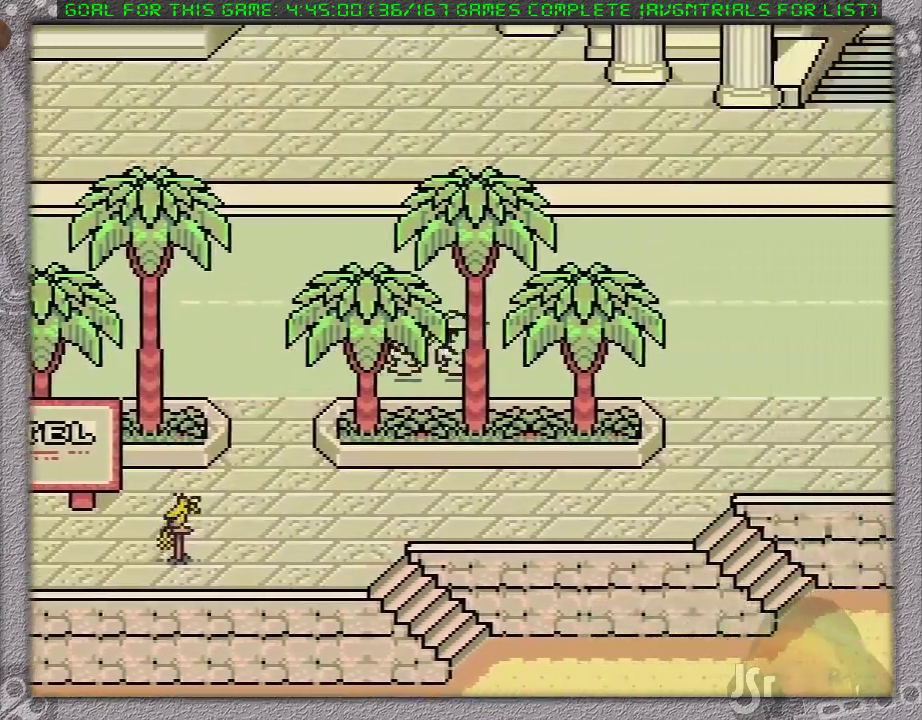
{"buttons": ["DPAD_UP", "DPAD_RIGHT"], "events": [[117, "DPAD_UP", "down"]]}
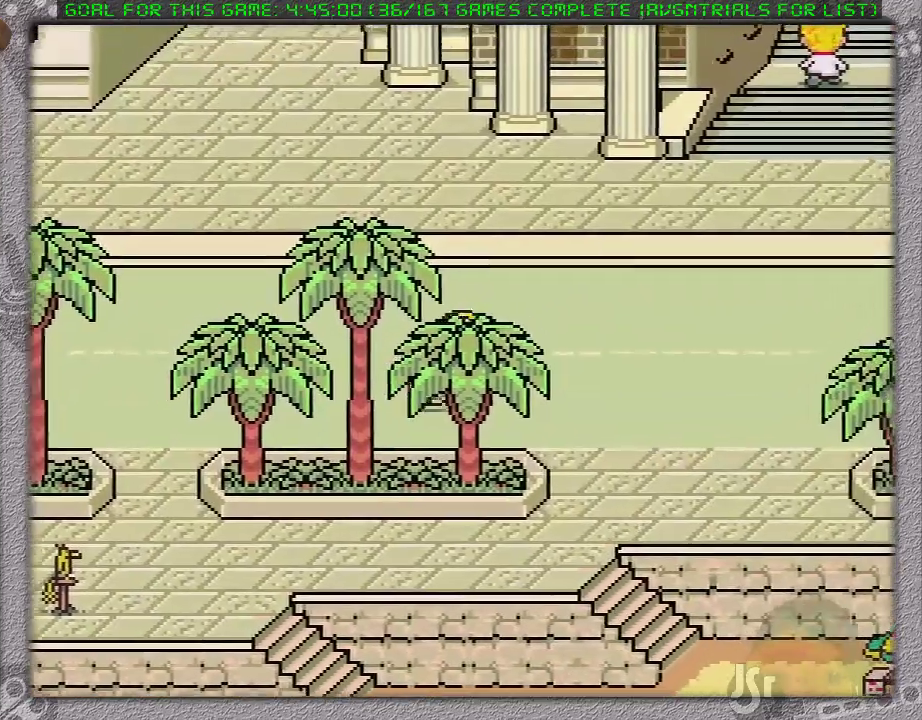
{"buttons": ["DPAD_UP", "DPAD_RIGHT"], "events": [[83, "DPAD_UP", "up"], [400, "DPAD_UP", "down"]]}
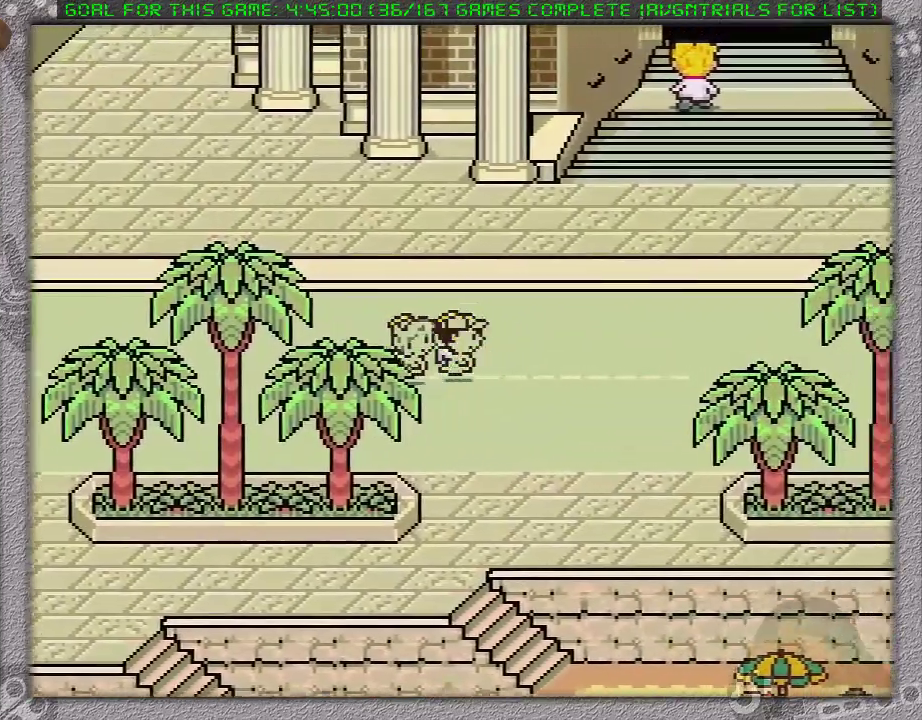
{"buttons": ["DPAD_RIGHT"], "events": [[117, "DPAD_UP", "up"]]}
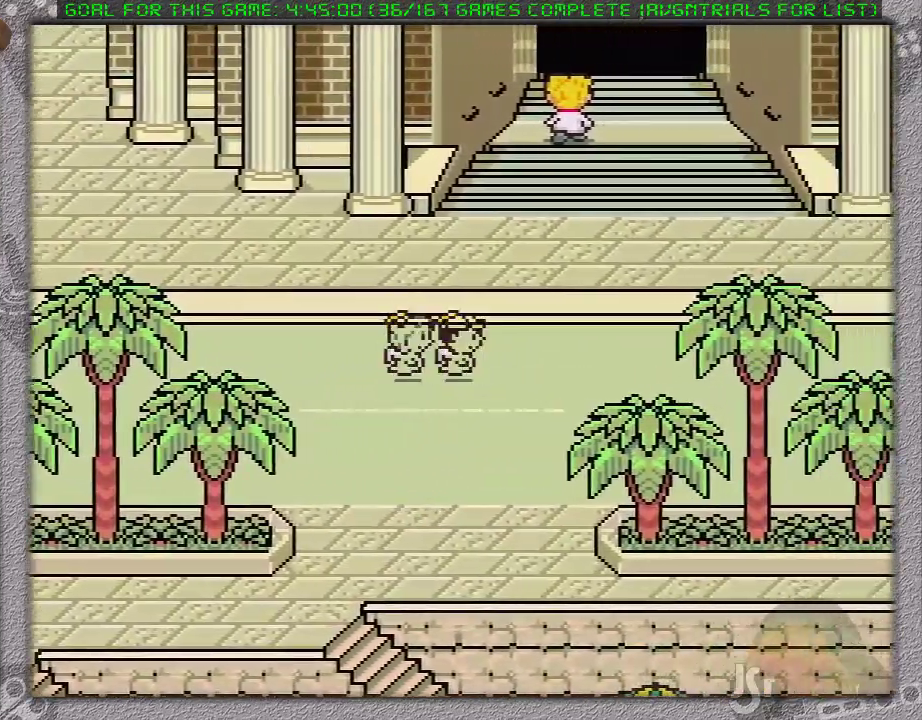
{"buttons": ["DPAD_RIGHT"], "events": []}
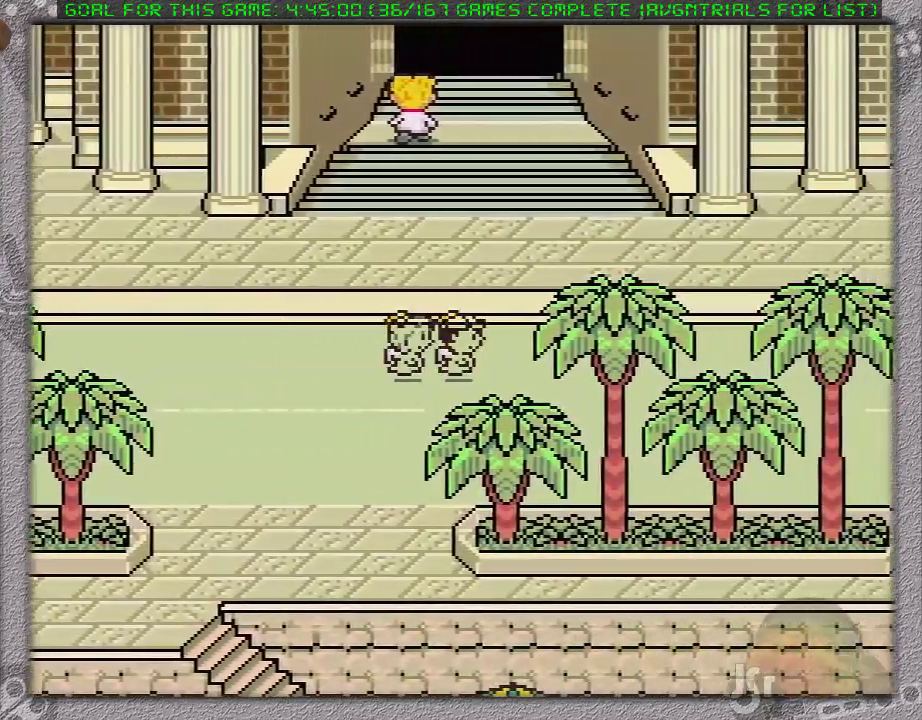
{"buttons": ["DPAD_RIGHT"], "events": []}
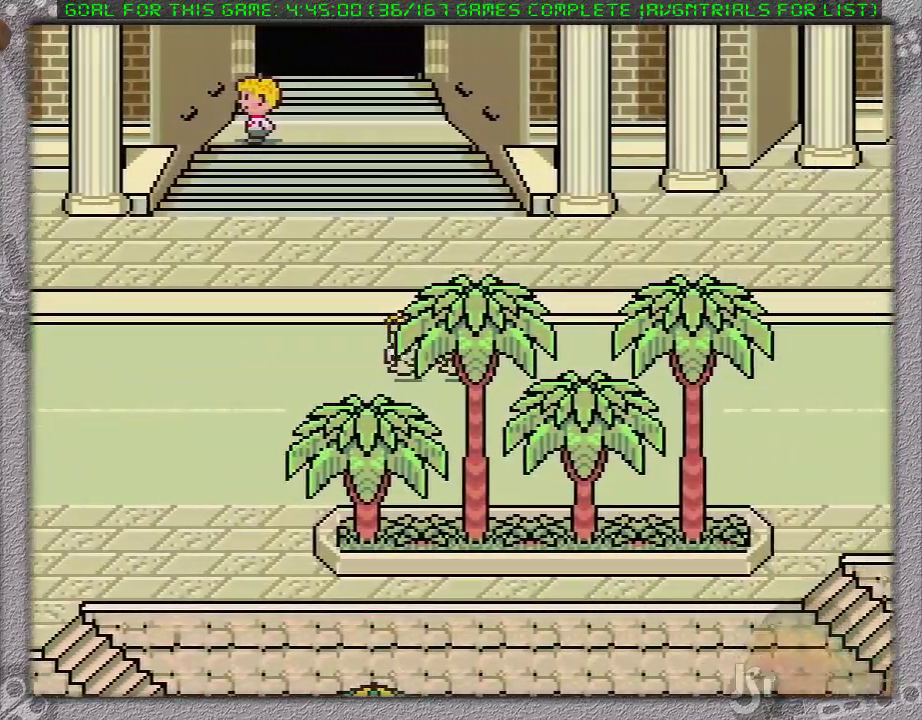
{"buttons": ["DPAD_RIGHT"], "events": []}
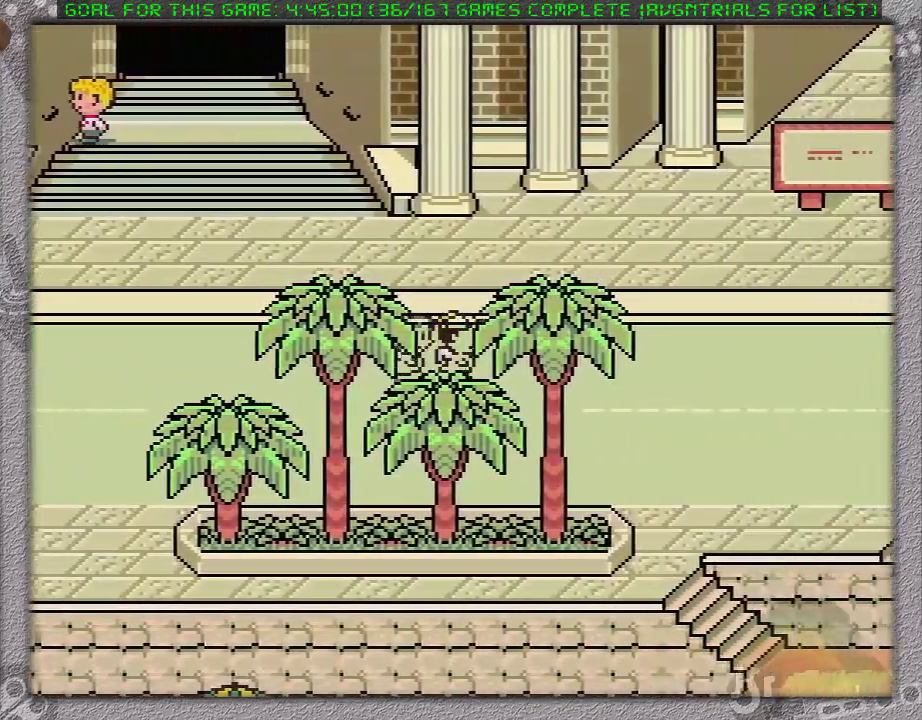
{"buttons": ["DPAD_LEFT"], "events": [[300, "DPAD_RIGHT", "up"], [500, "DPAD_LEFT", "down"]]}
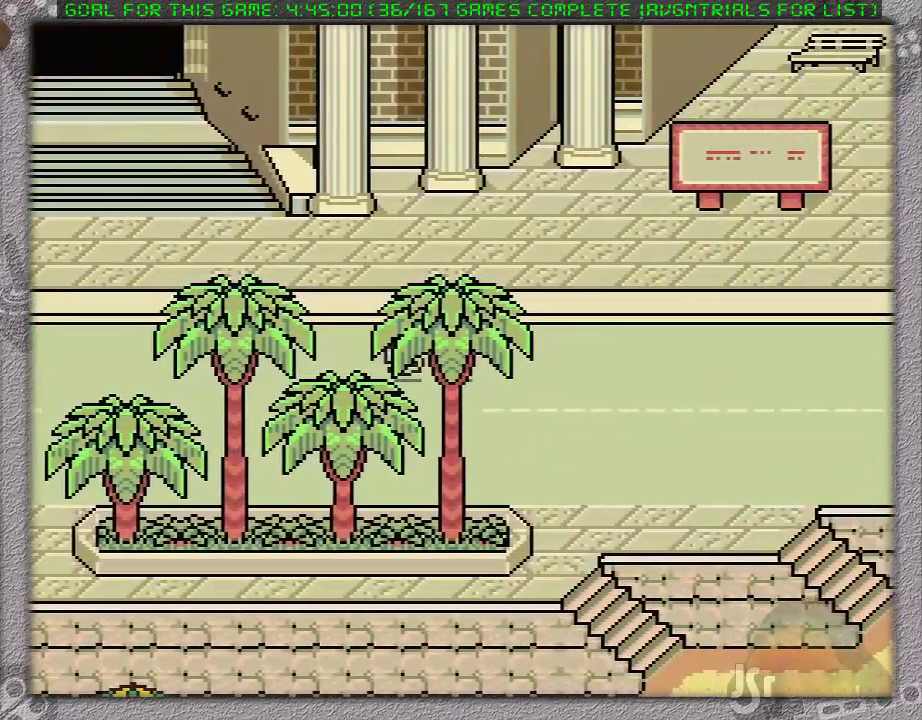
{"buttons": [], "events": [[83, "A", "down"], [83, "DPAD_LEFT", "up"], [233, "A", "up"], [267, "DPAD_DOWN", "down"], [367, "A", "down"], [367, "DPAD_DOWN", "up"], [500, "A", "up"]]}
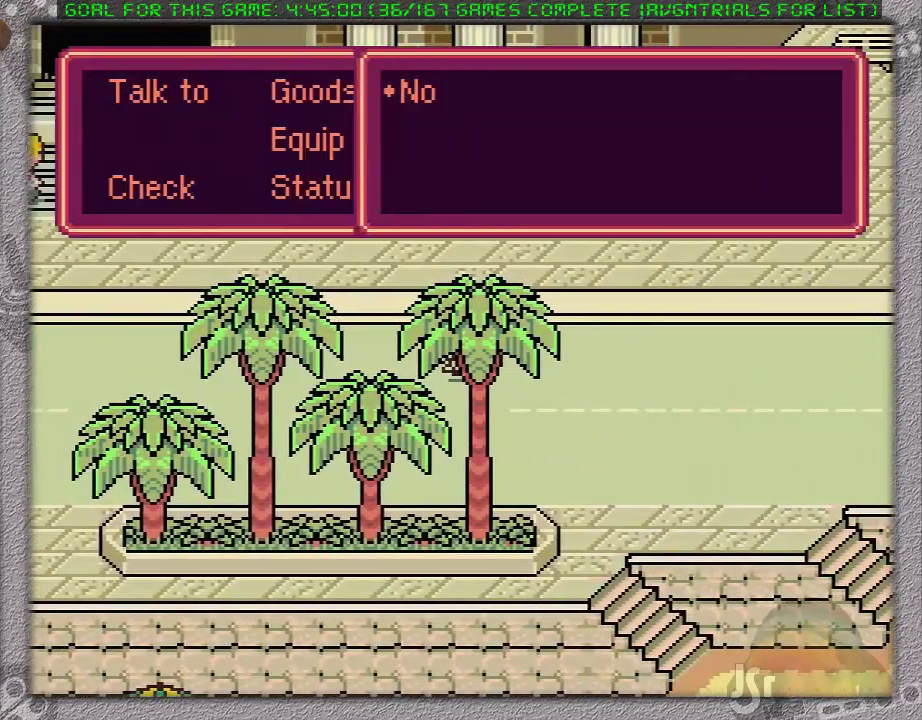
{"buttons": [], "events": []}
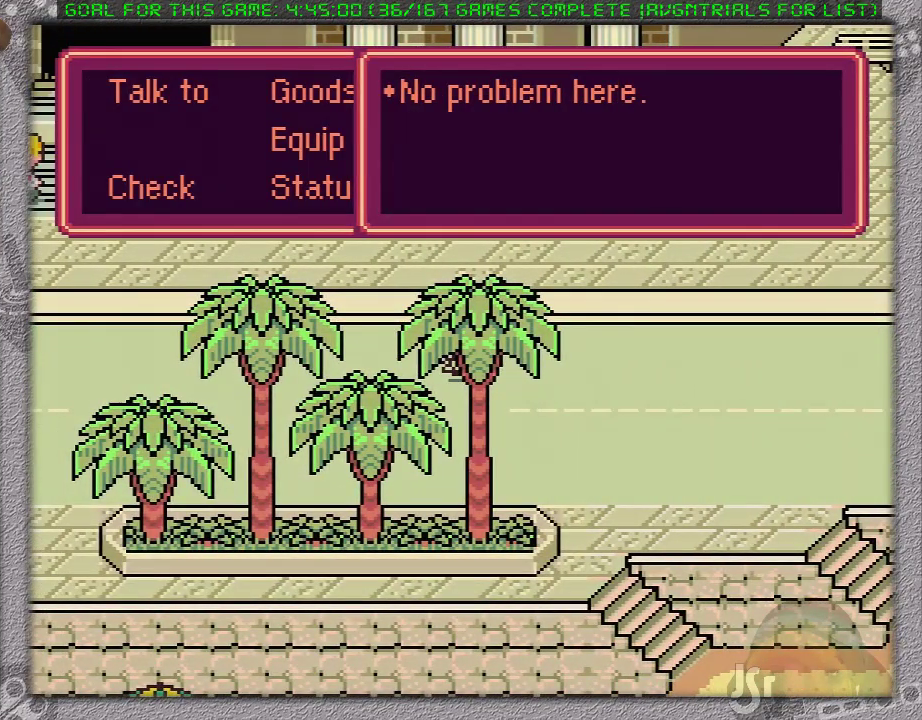
{"buttons": ["DPAD_RIGHT"], "events": [[183, "A", "down"], [317, "A", "up"], [500, "DPAD_RIGHT", "down"]]}
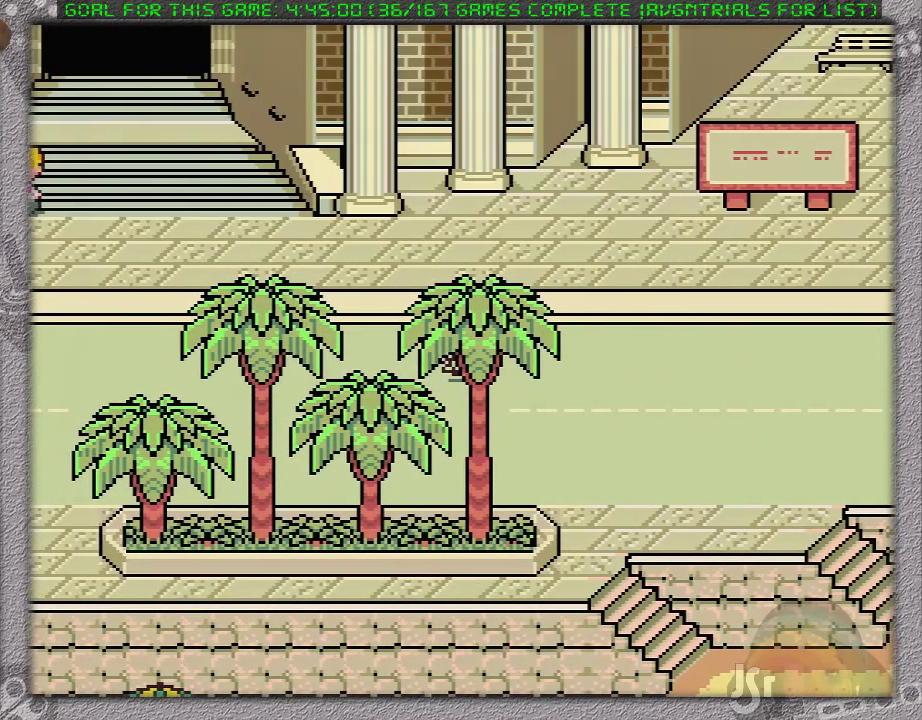
{"buttons": ["DPAD_RIGHT"], "events": []}
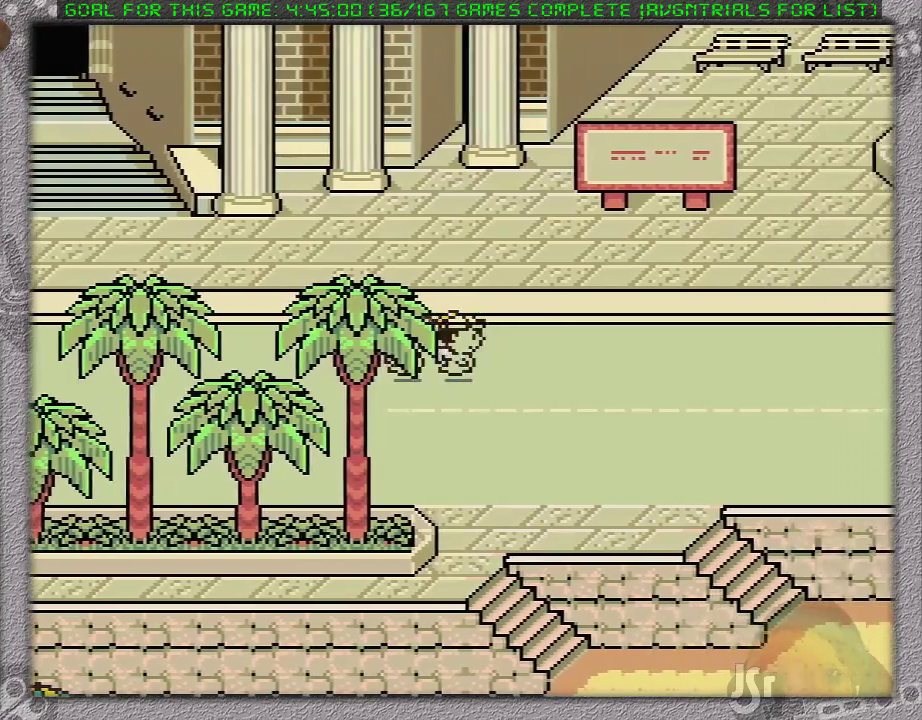
{"buttons": ["DPAD_RIGHT"], "events": []}
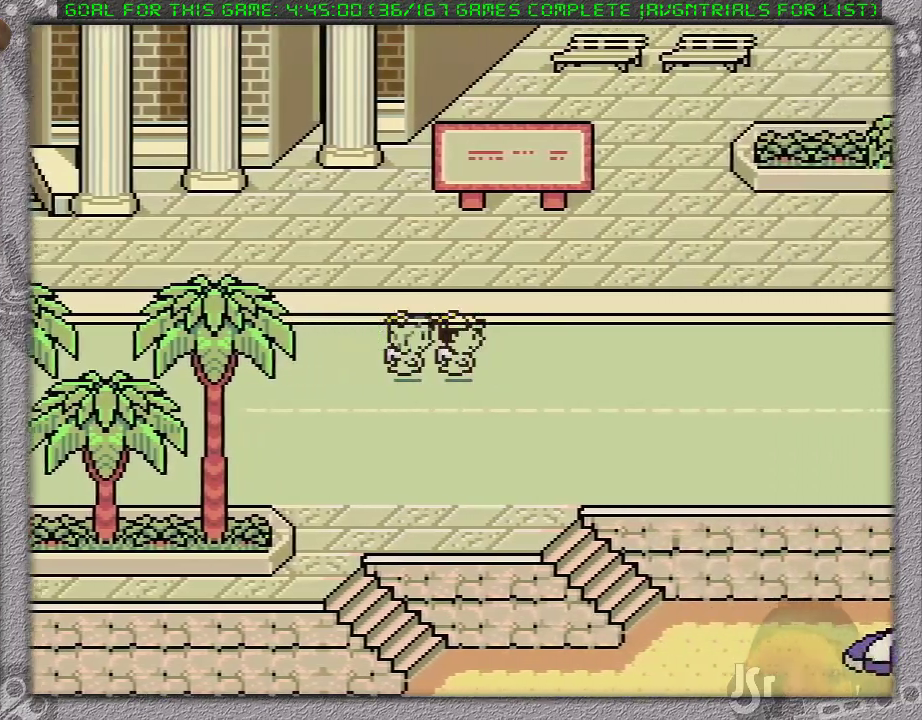
{"buttons": [], "events": [[283, "DPAD_RIGHT", "up"]]}
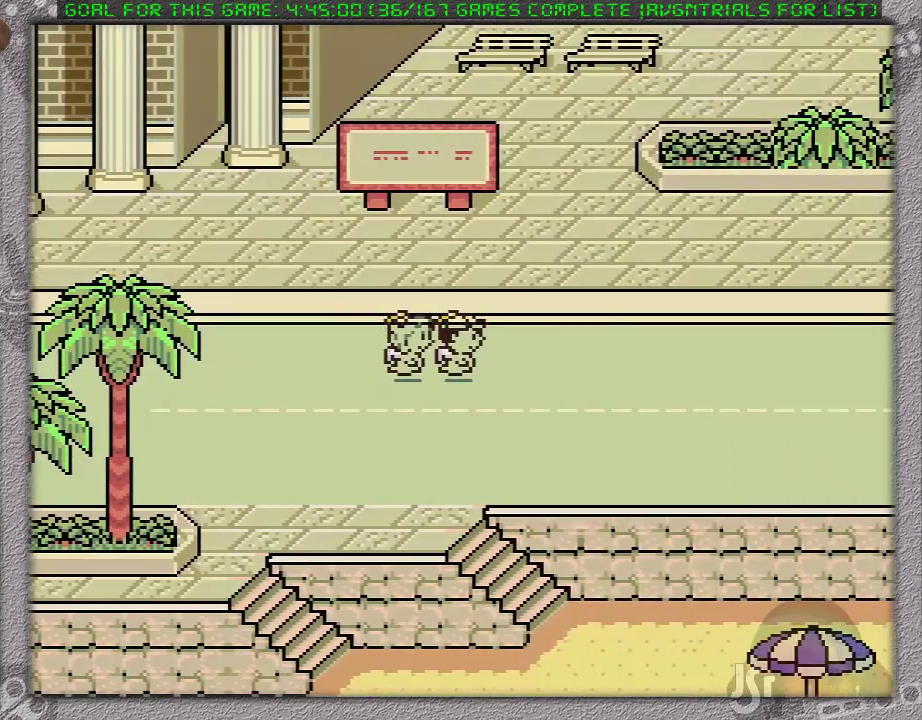
{"buttons": ["A"], "events": [[500, "A", "down"]]}
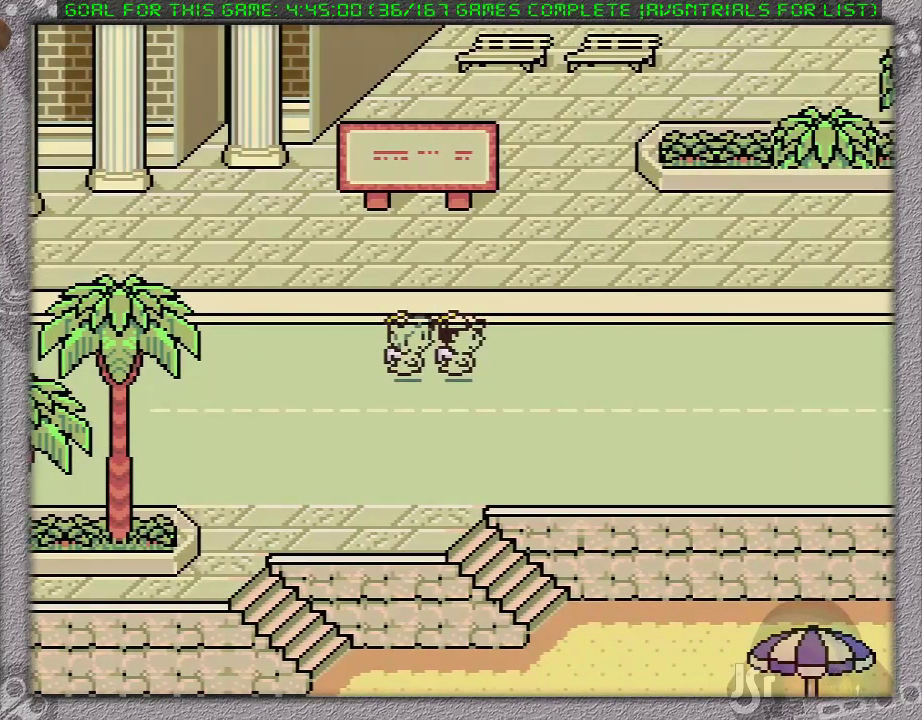
{"buttons": [], "events": [[133, "DPAD_RIGHT", "down"], [167, "A", "up"], [250, "DPAD_RIGHT", "up"], [333, "A", "down"], [433, "A", "up"]]}
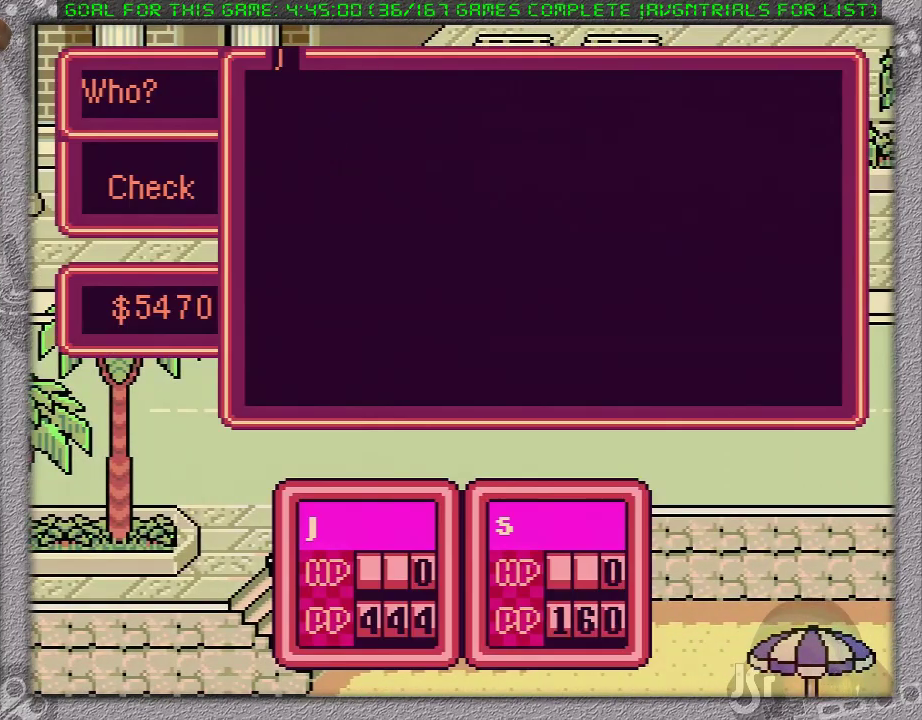
{"buttons": [], "events": []}
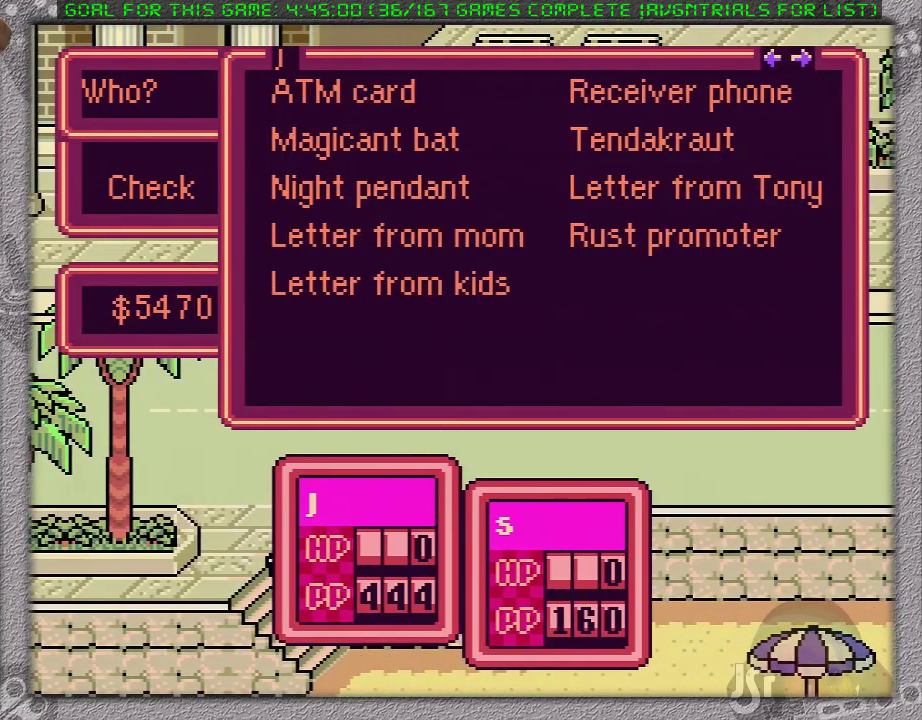
{"buttons": ["DPAD_RIGHT"], "events": [[500, "DPAD_RIGHT", "down"]]}